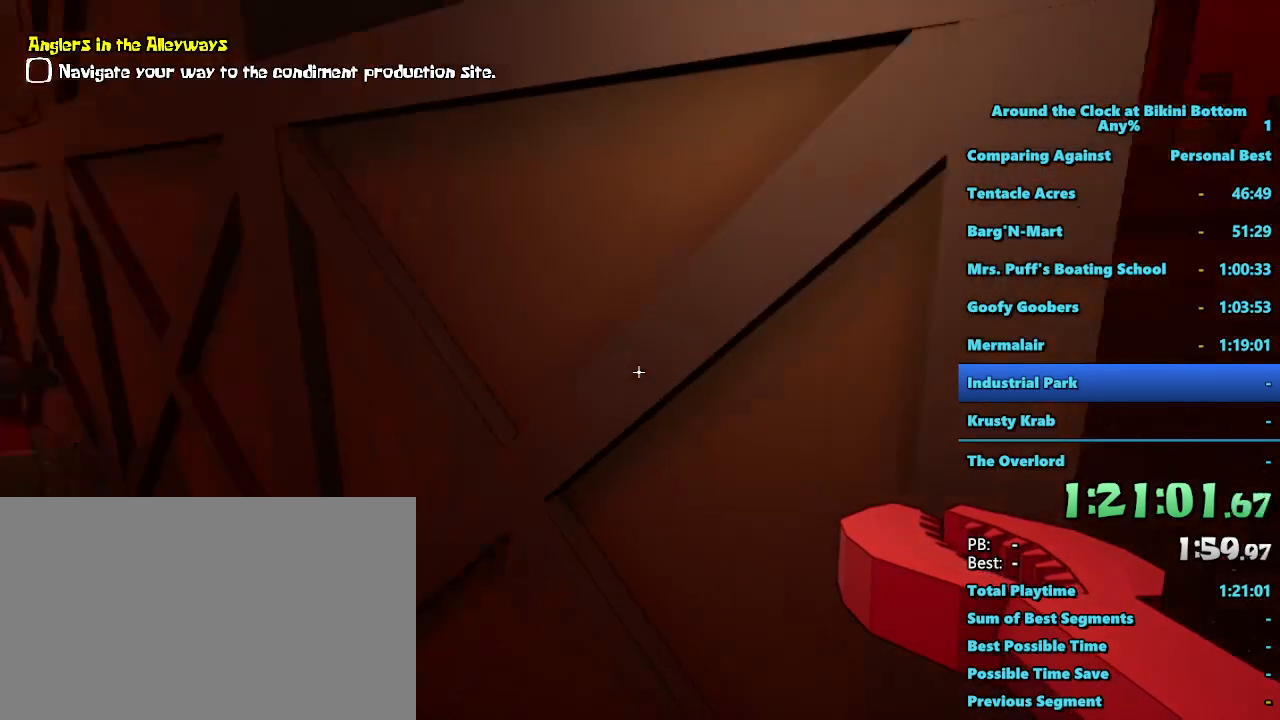
Gameplay with keyboard and mouse; each line is a JSON object with the keys and mouse buttons held at the frame after it. "events" lists presses ("down") and releases ("up") of "1", "2", "3", "4", "5", "a", "alt", "b", "c", "ctrl", "d", "e", "f", "g", "q", "r", "s", "shift", "space", "t", "tab", "tilde", "v", "w", "x", "z", "mouse_left", "mouse_wheel", "mouse_right", "mouse_mb4" and "mouse_mb5" between this image and that frame as [ms after this image, input, new state], when the widget could be followed in between. "mouse_left", "mouse_wheel", "mouse_right", "mouse_mb4", "mouse_mb5" = the "left", "wheel", "right", "mb4", "mb5" buttons of the "mouse" list. No other keys are recorded. "wheel" means that the mouse wheel is clicked or scrolled. Mouse movement is not recorded.
{"keys": ["d", "w"], "mouse": [], "events": [[150, "d", "down"], [233, "w", "down"]]}
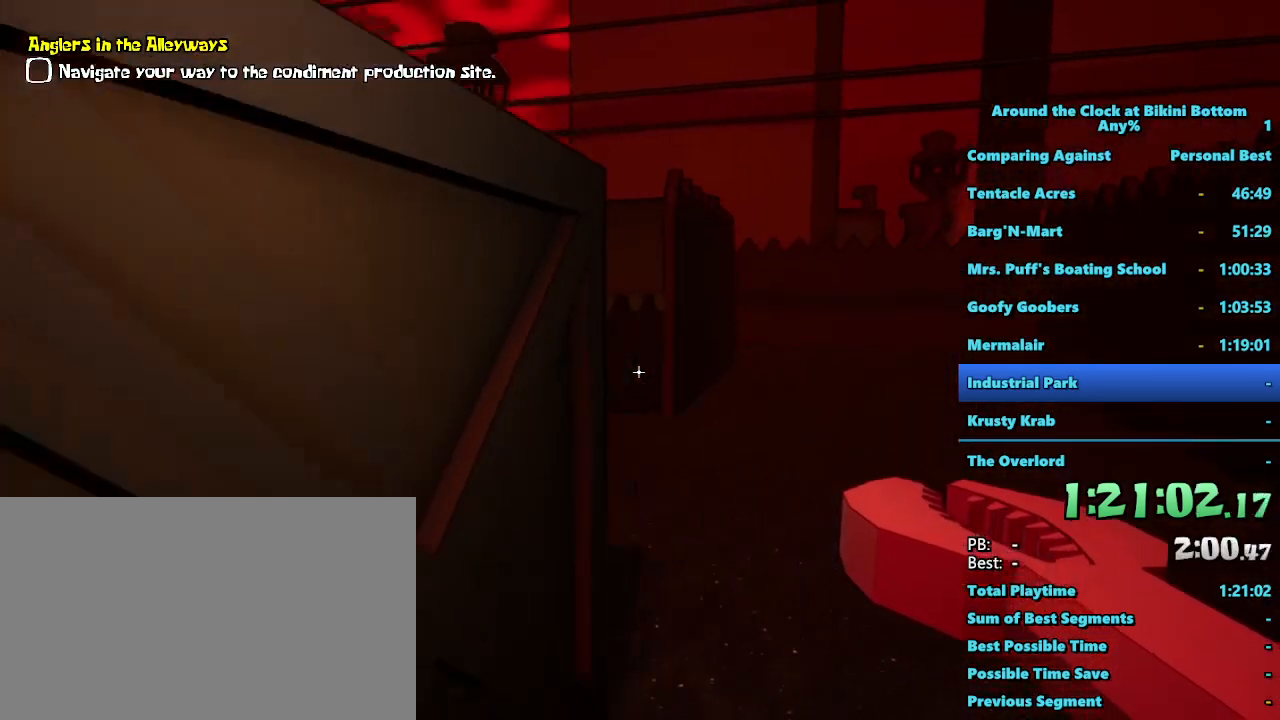
{"keys": [], "mouse": [], "events": [[500, "d", "up"], [500, "w", "up"]]}
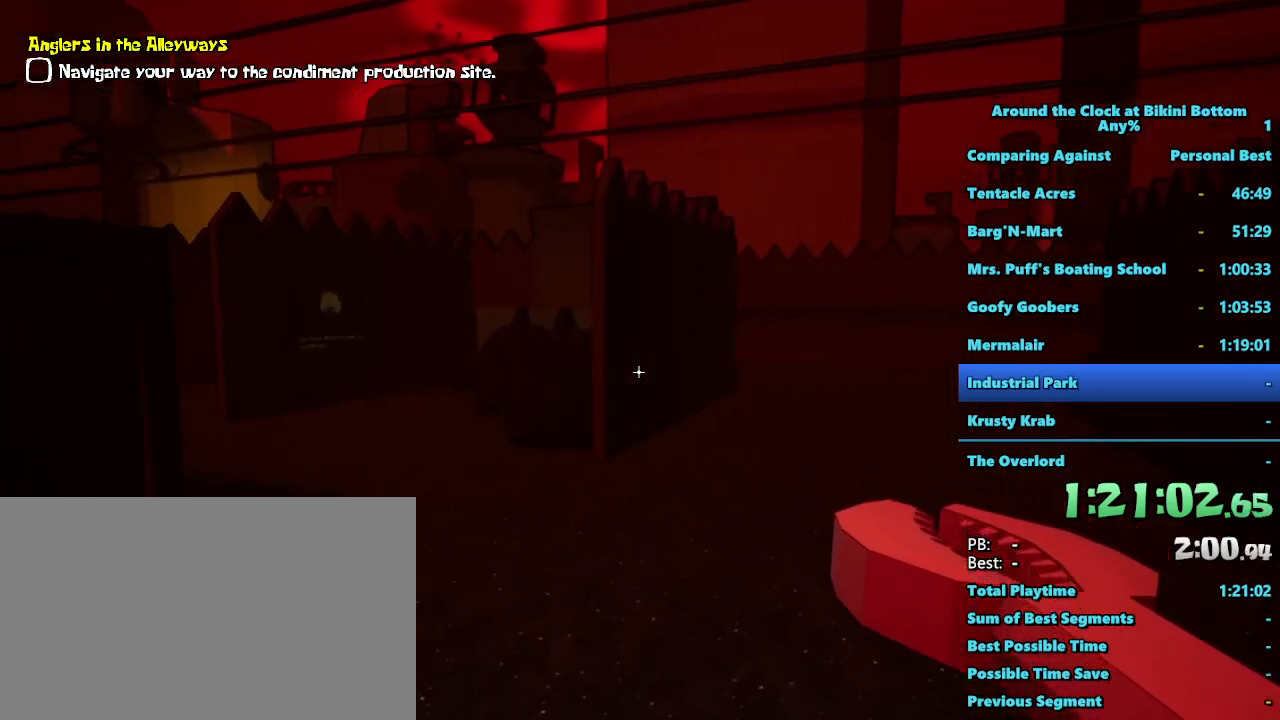
{"keys": [], "mouse": [], "events": []}
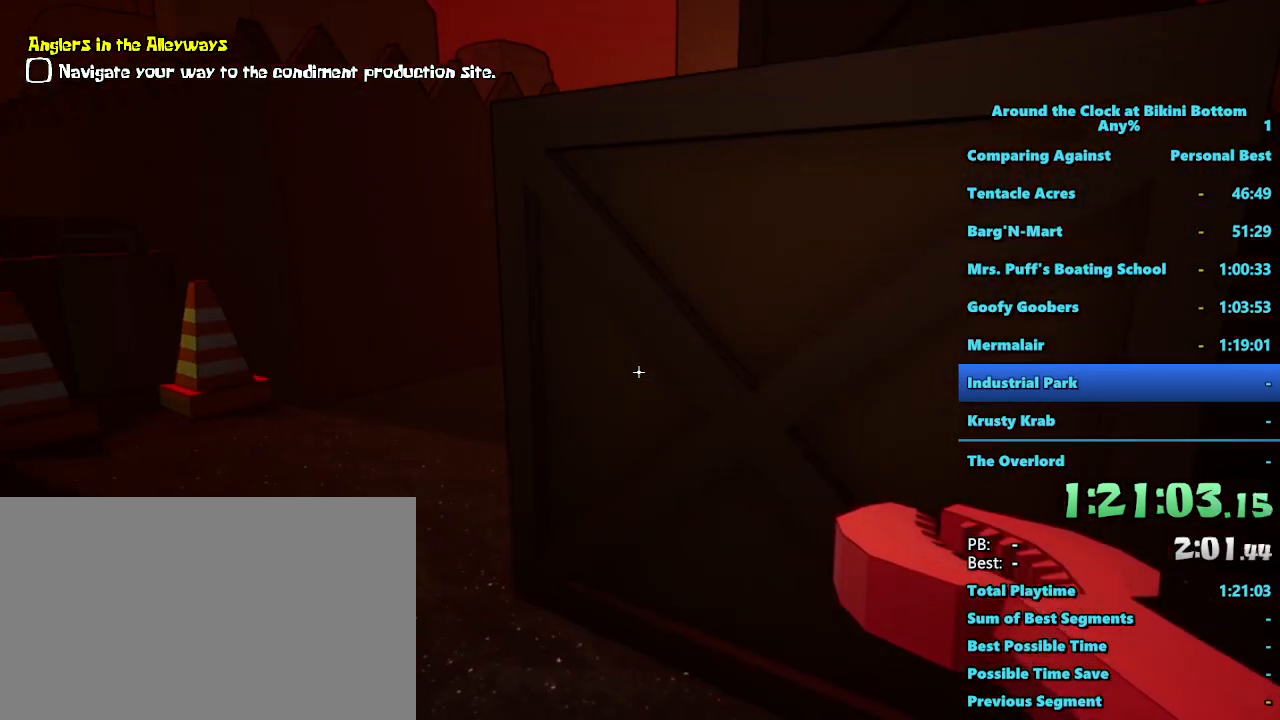
{"keys": [], "mouse": [], "events": []}
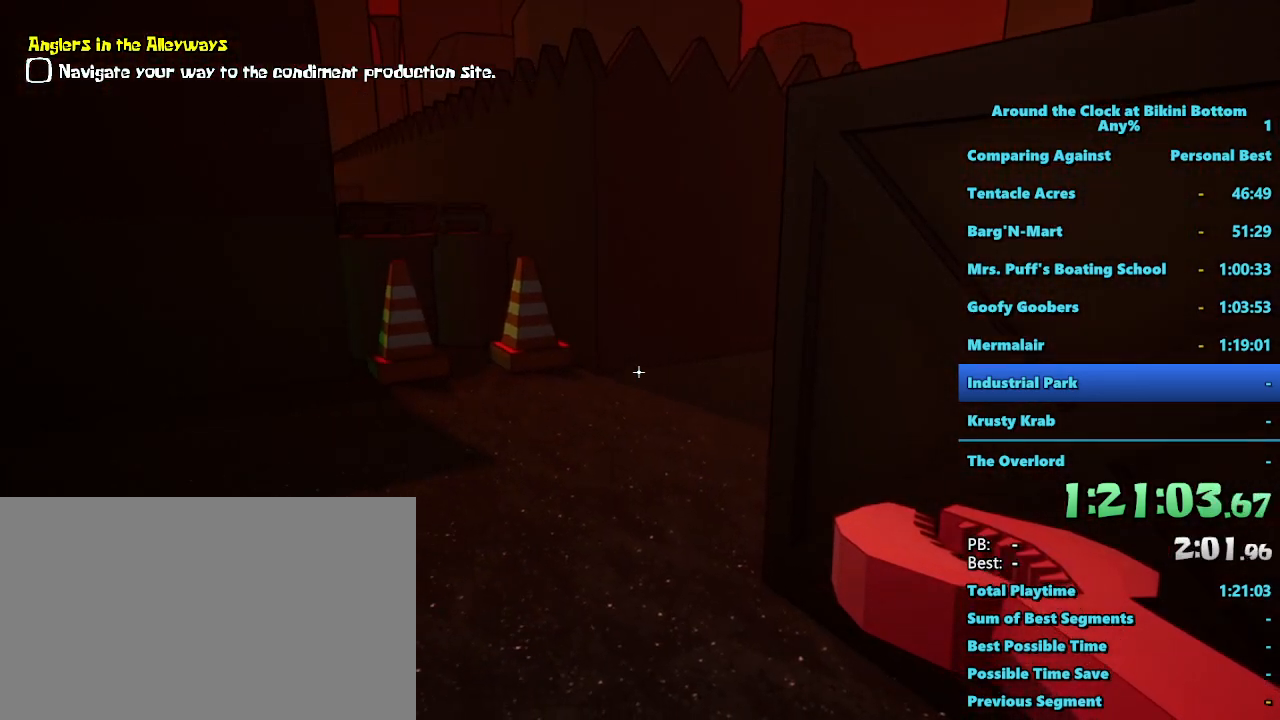
{"keys": ["shift", "w"], "mouse": [], "events": [[17, "shift", "down"], [17, "w", "down"]]}
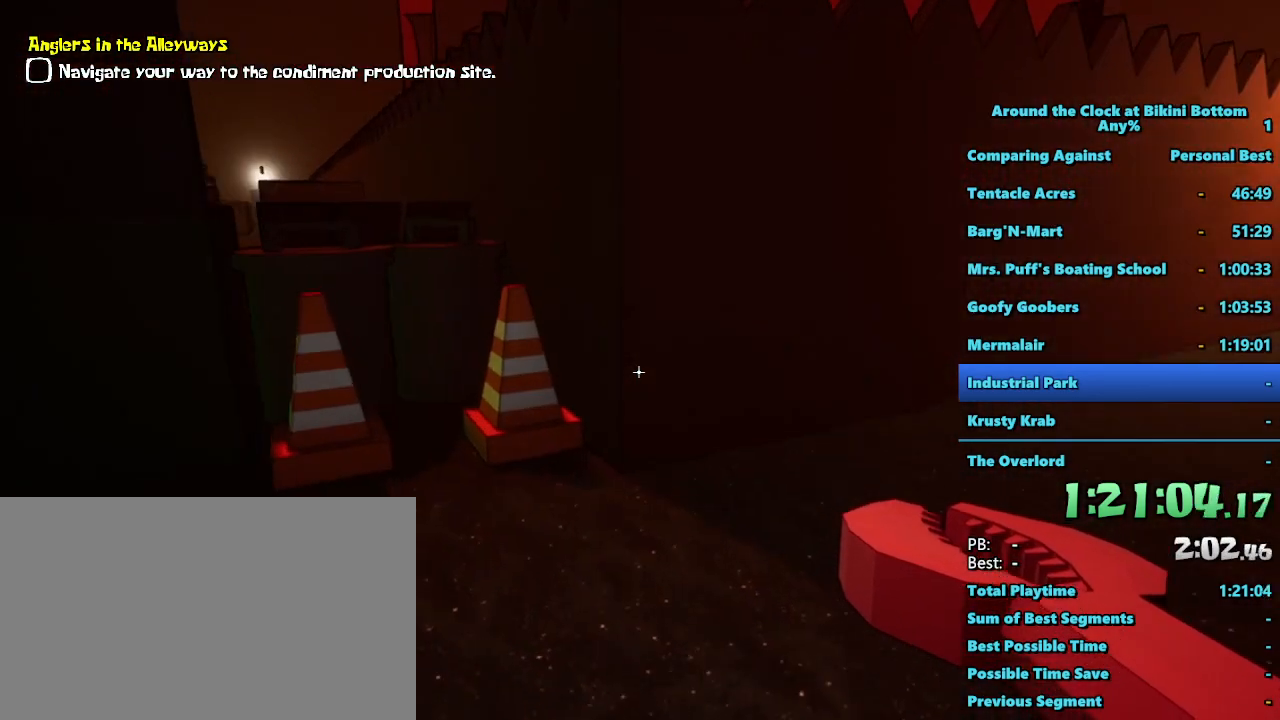
{"keys": ["w"], "mouse": [], "events": [[133, "d", "down"], [267, "d", "up"], [367, "shift", "up"]]}
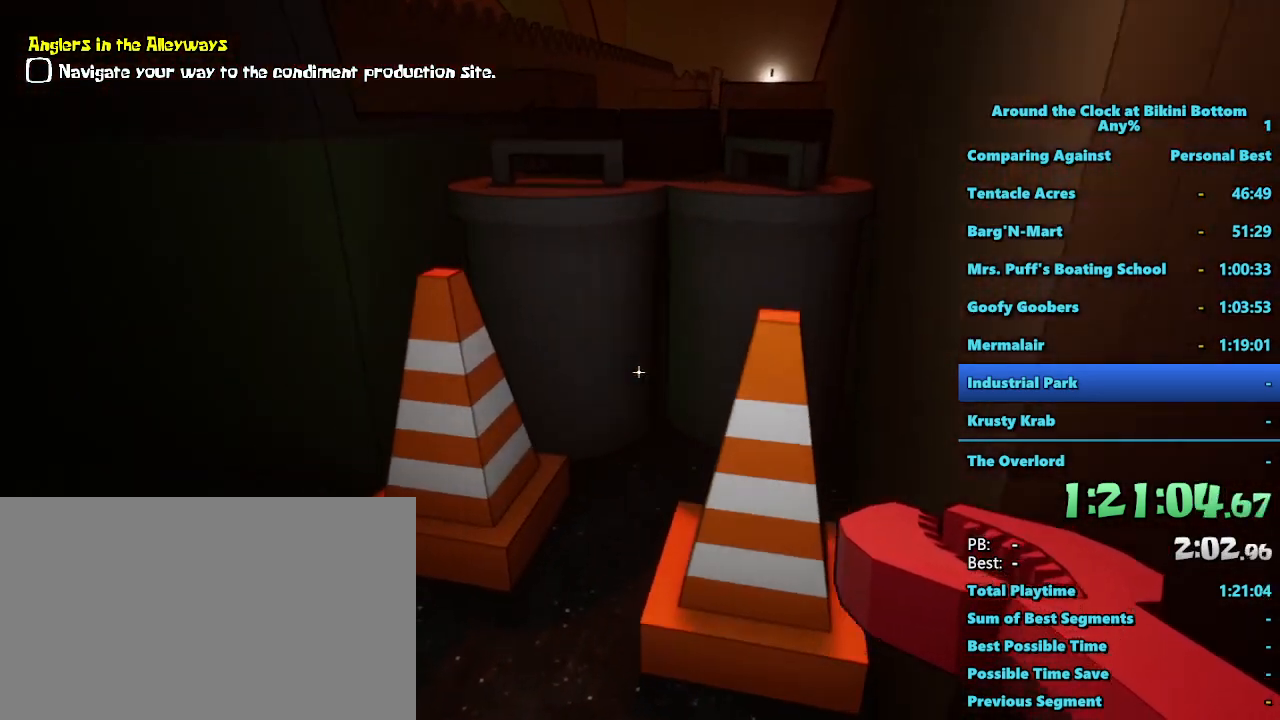
{"keys": [], "mouse": [], "events": [[50, "w", "up"]]}
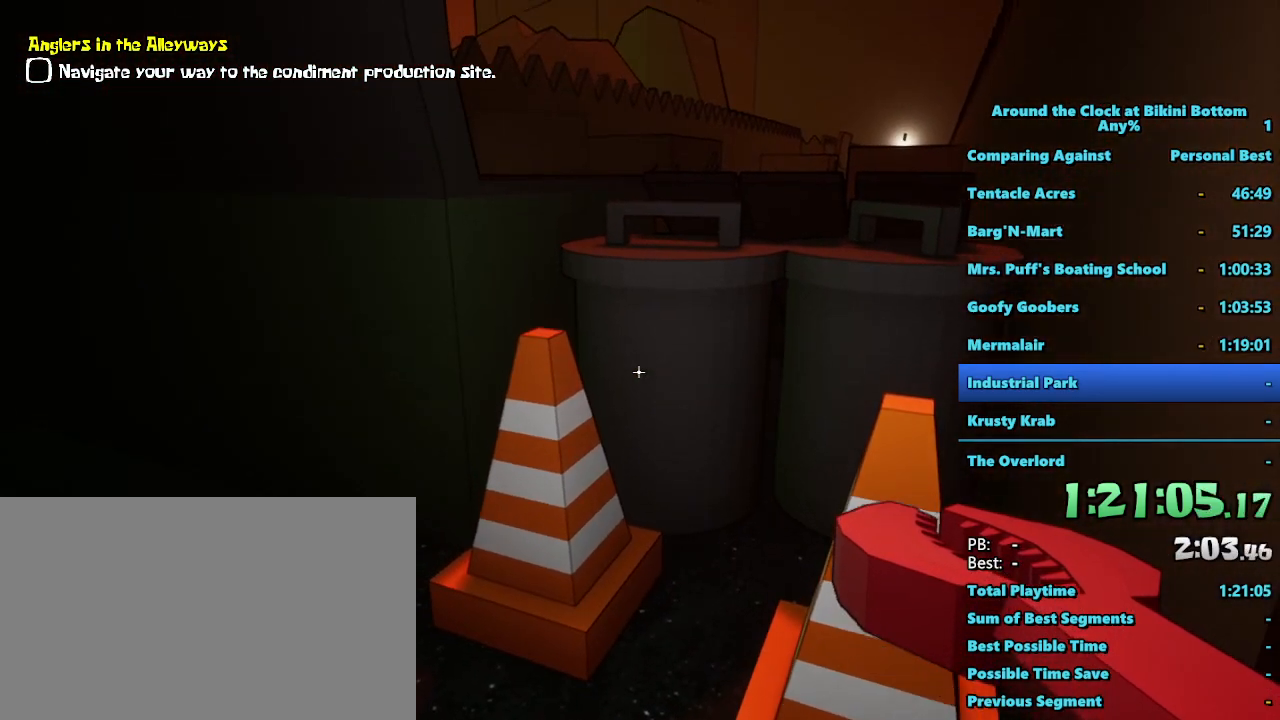
{"keys": ["shift", "w"], "mouse": [], "events": [[433, "shift", "down"], [500, "w", "down"]]}
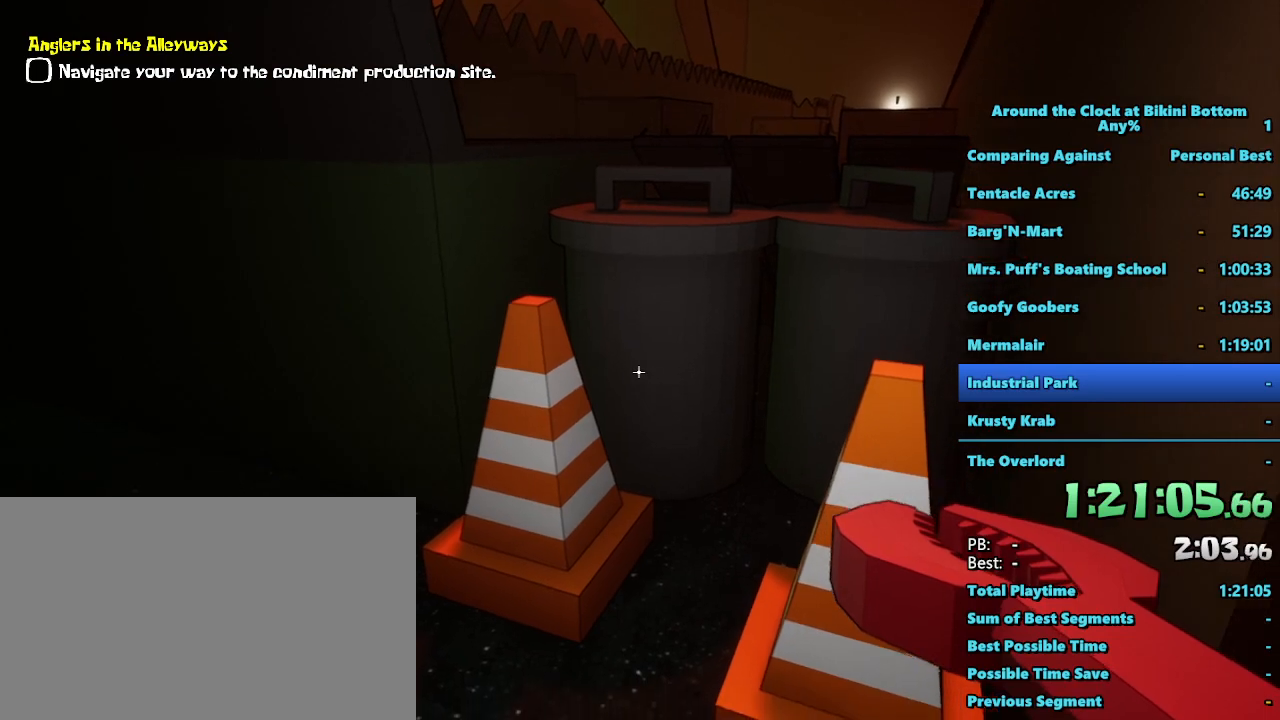
{"keys": ["w"], "mouse": [], "events": [[217, "d", "down"], [367, "d", "up"], [367, "shift", "up"]]}
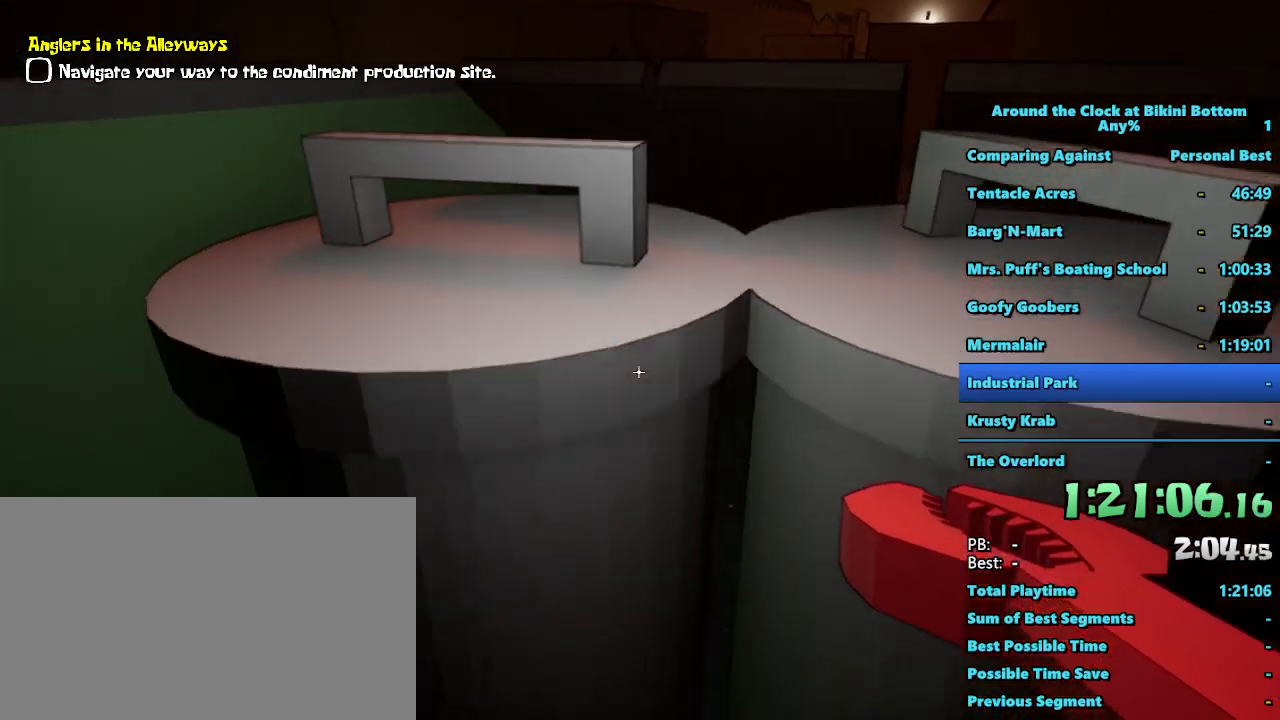
{"keys": [], "mouse": [], "events": [[17, "w", "up"]]}
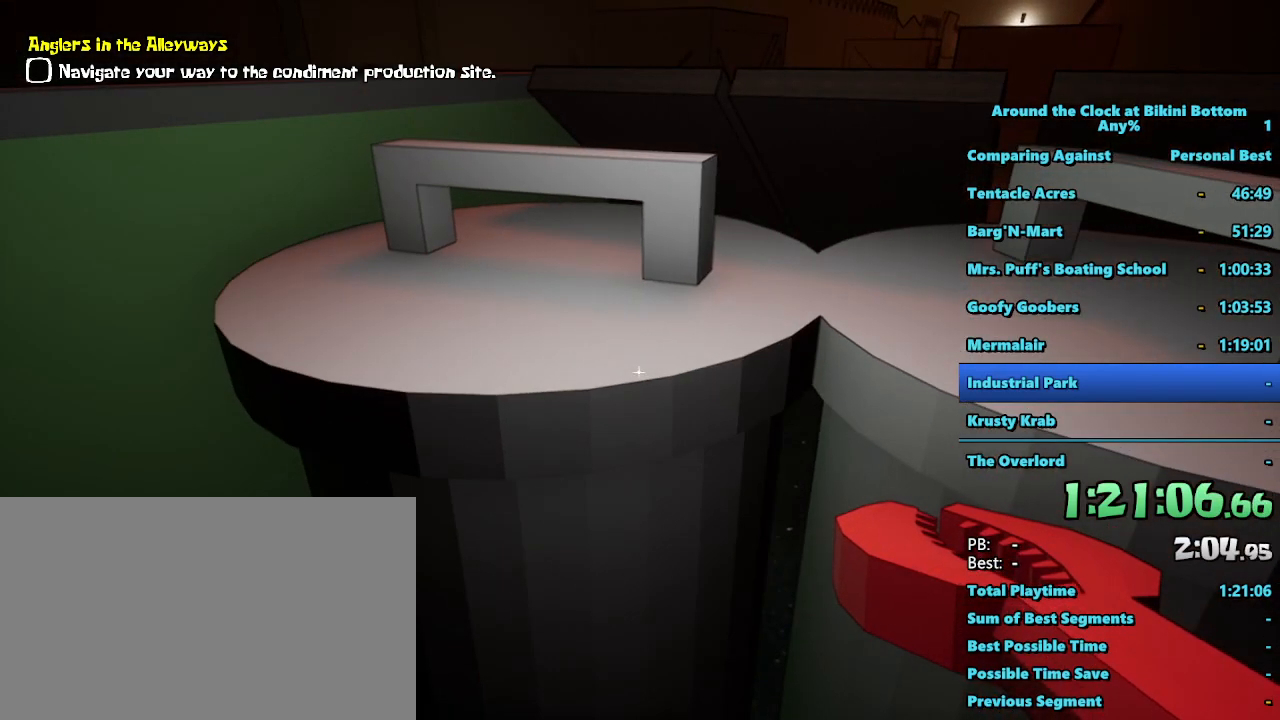
{"keys": [], "mouse": [], "events": []}
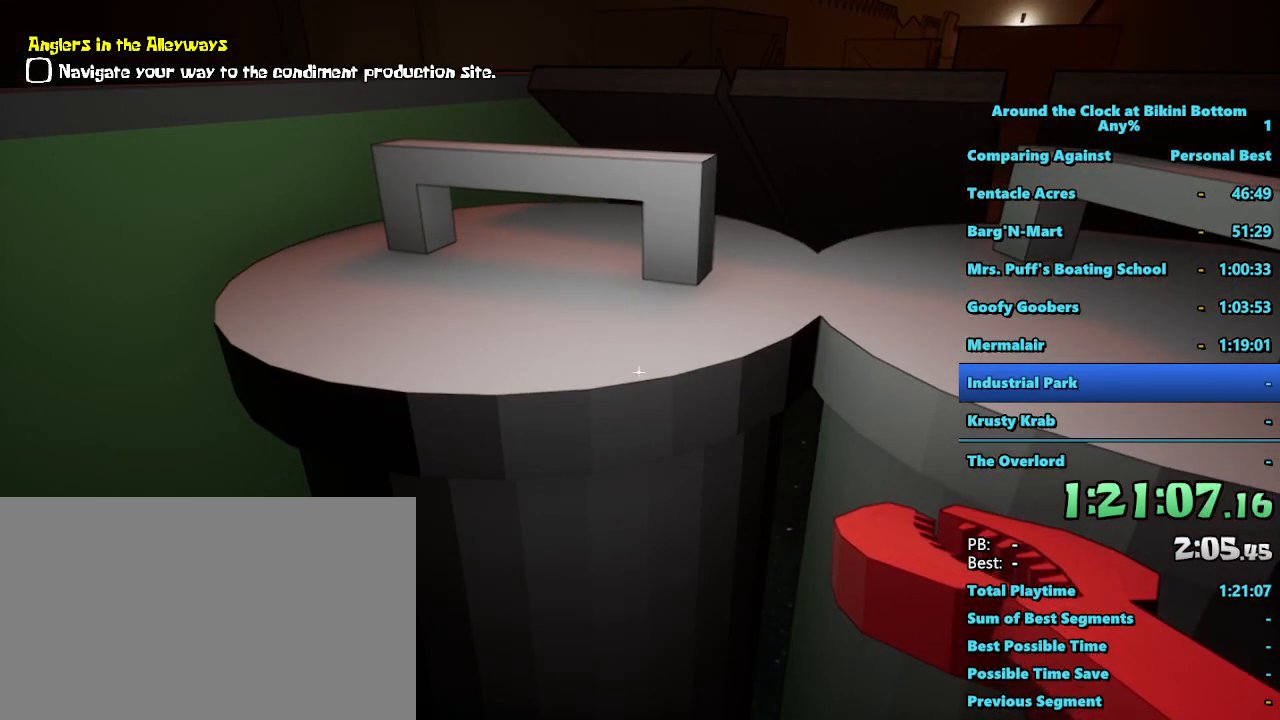
{"keys": ["w"], "mouse": [], "events": [[417, "w", "down"]]}
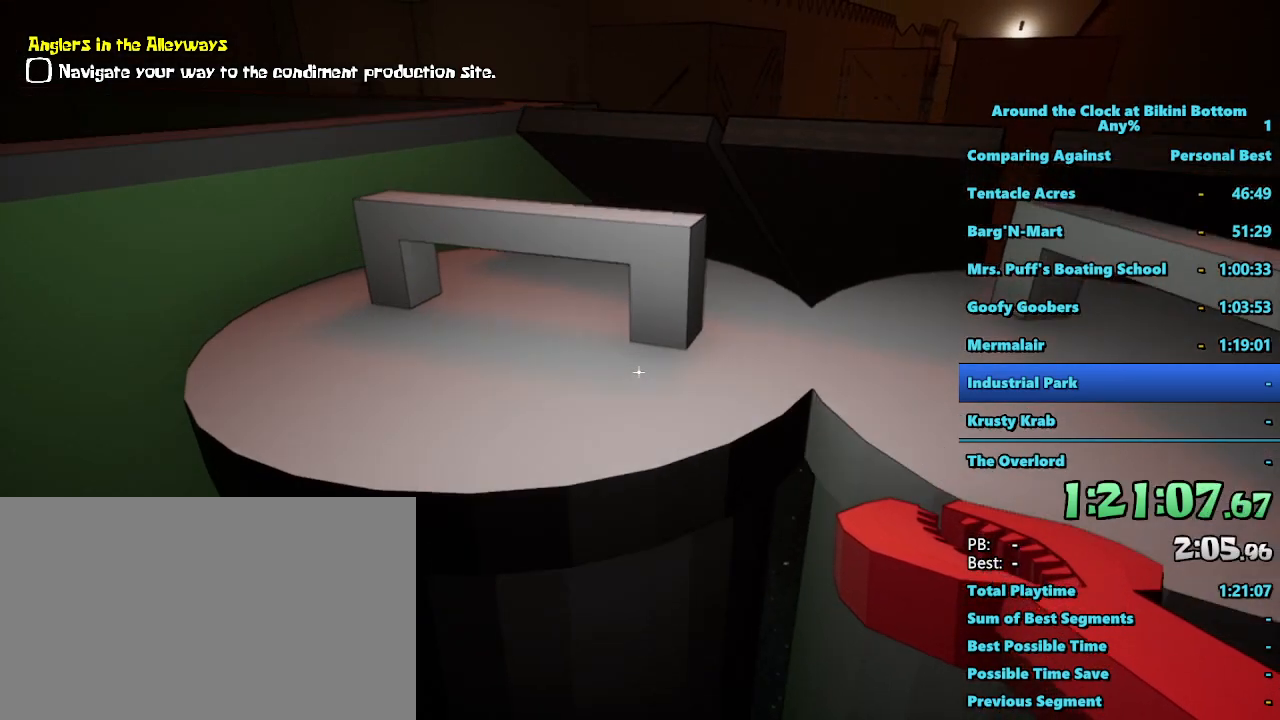
{"keys": ["w"], "mouse": [], "events": [[17, "space", "down"], [333, "space", "up"], [433, "ctrl", "down"], [483, "ctrl", "up"]]}
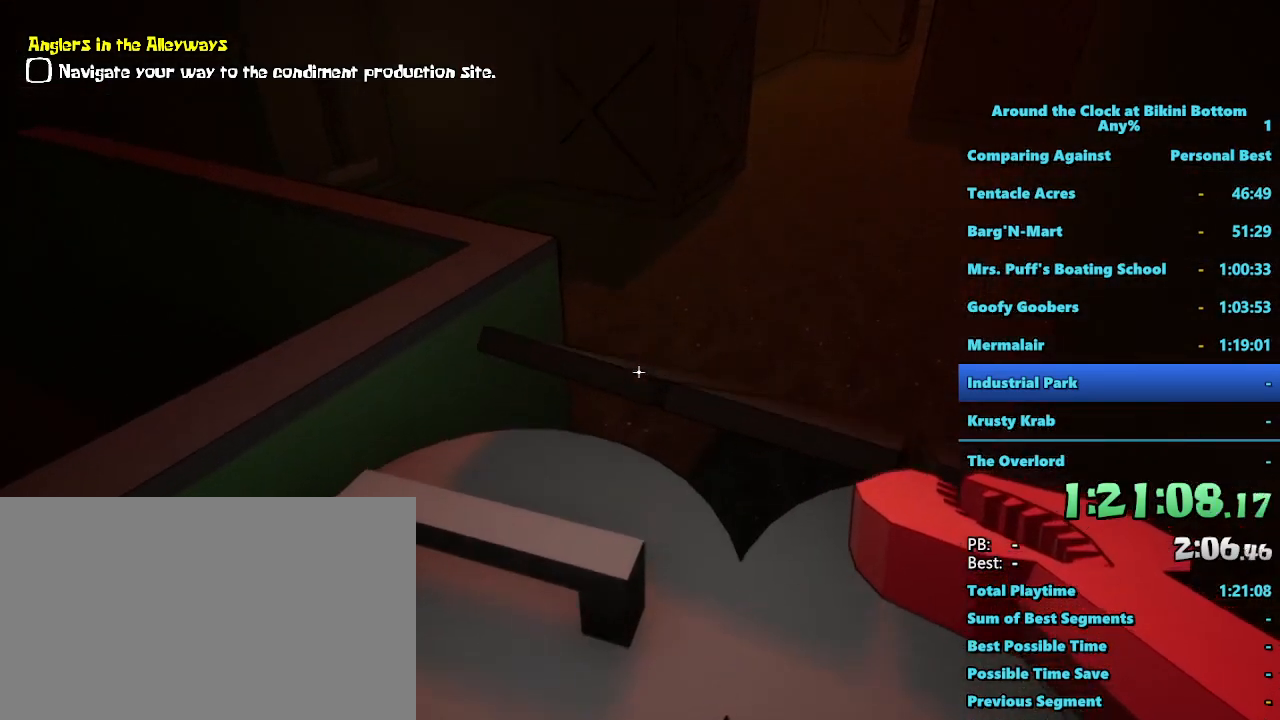
{"keys": [], "mouse": [], "events": [[67, "ctrl", "down"], [167, "ctrl", "up"], [300, "w", "up"]]}
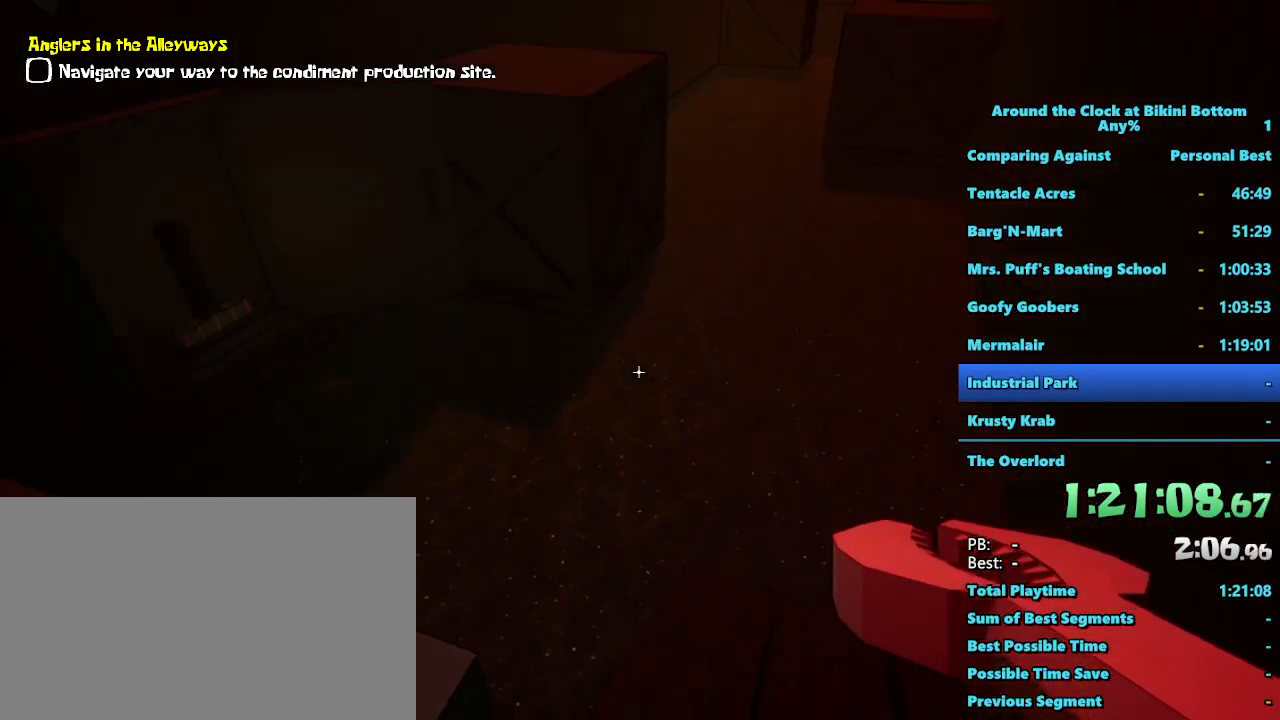
{"keys": [], "mouse": [], "events": []}
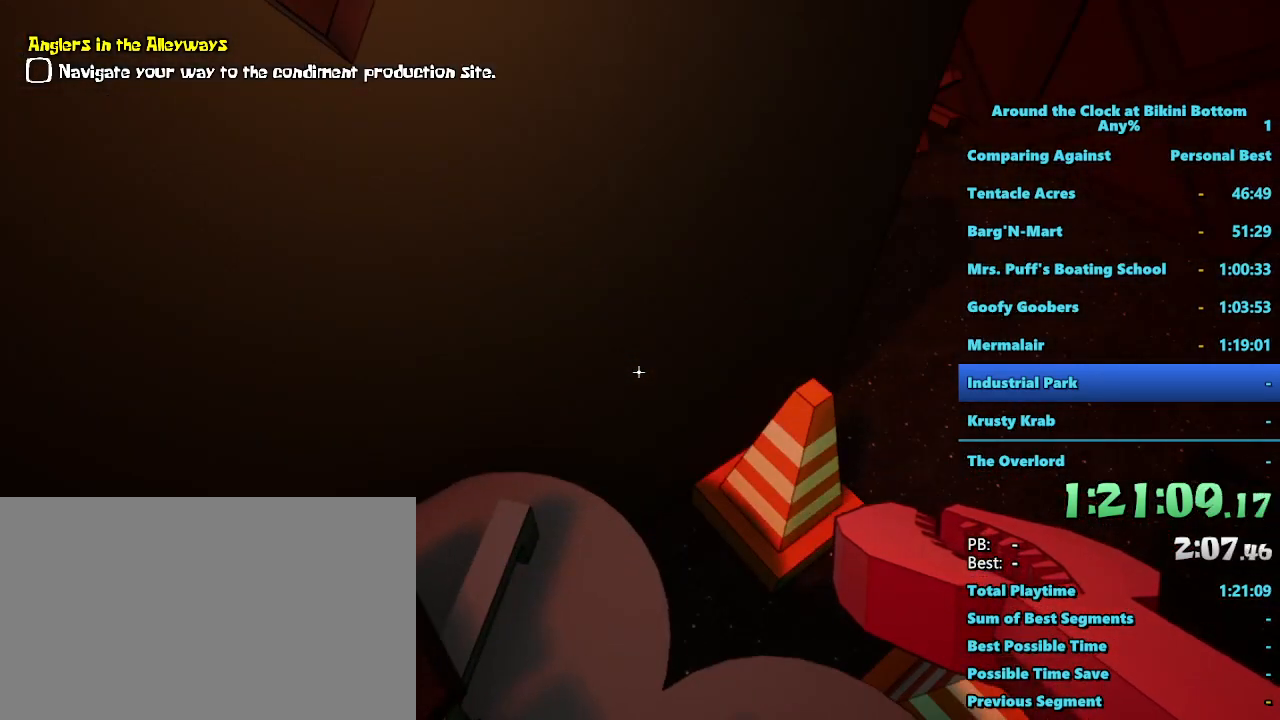
{"keys": [], "mouse": [], "events": []}
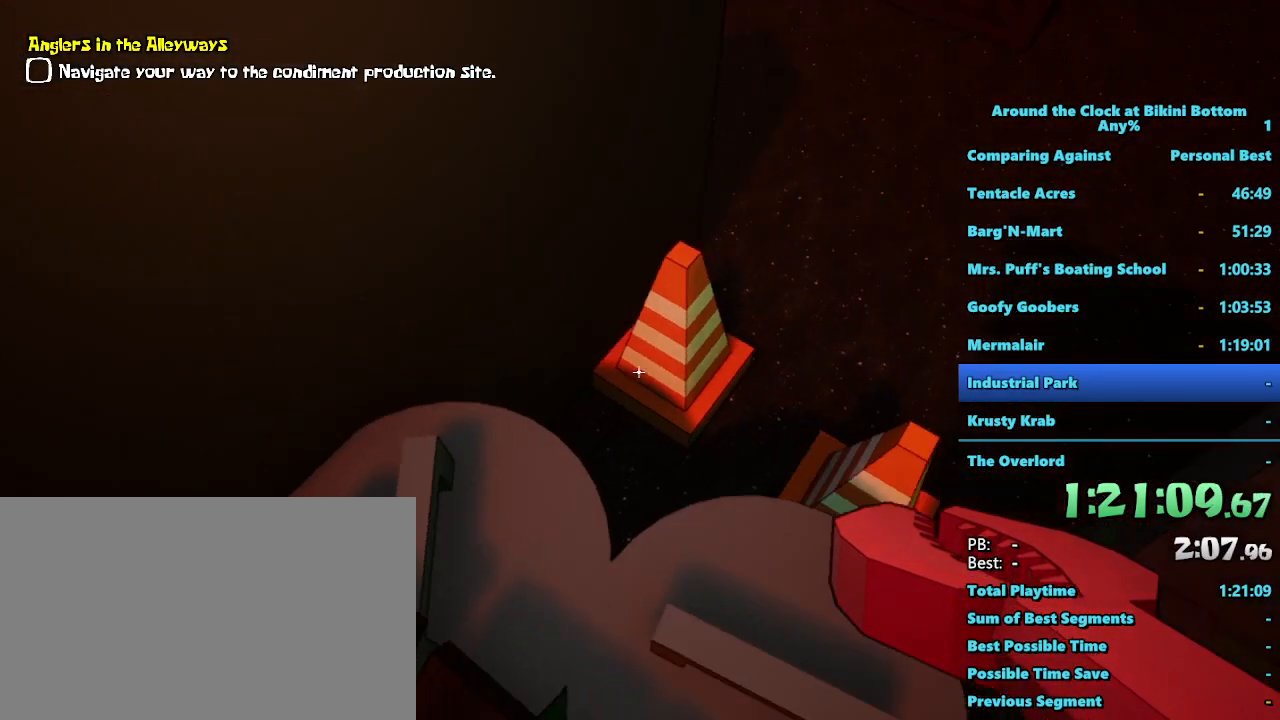
{"keys": [], "mouse": [], "events": []}
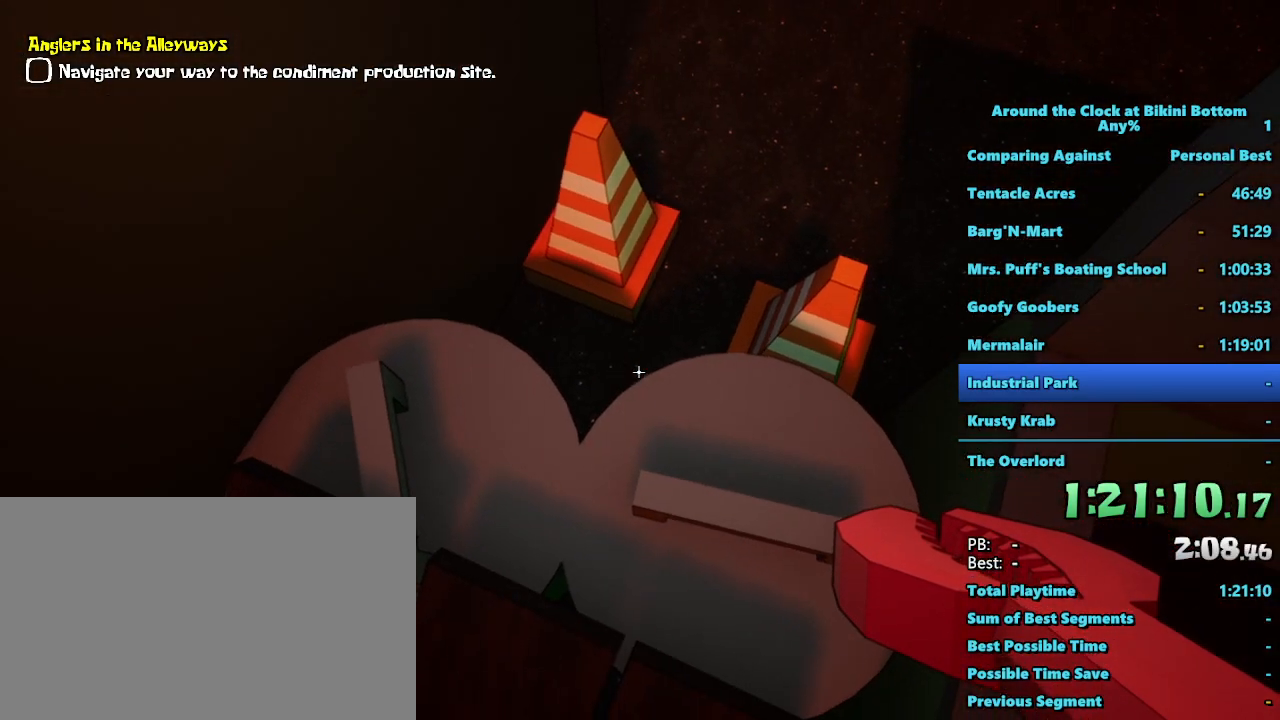
{"keys": [], "mouse": [], "events": []}
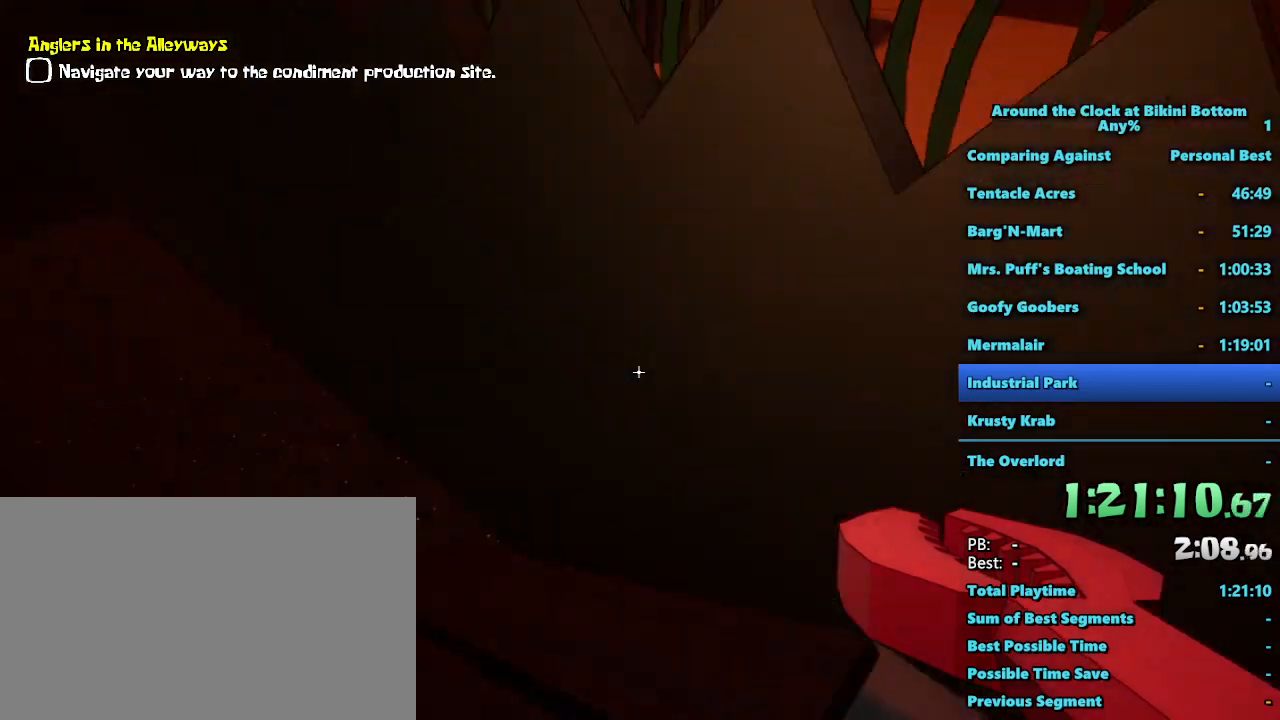
{"keys": [], "mouse": [], "events": []}
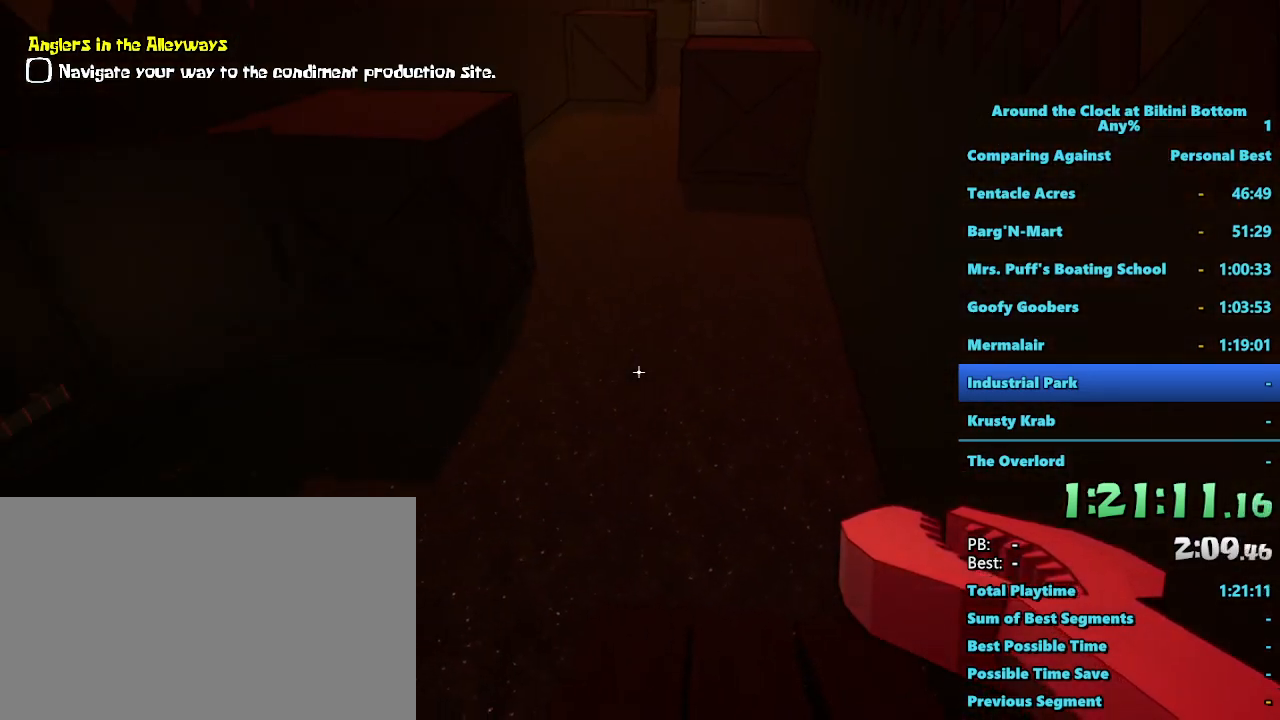
{"keys": ["d", "w"], "mouse": [], "events": [[500, "d", "down"], [500, "w", "down"]]}
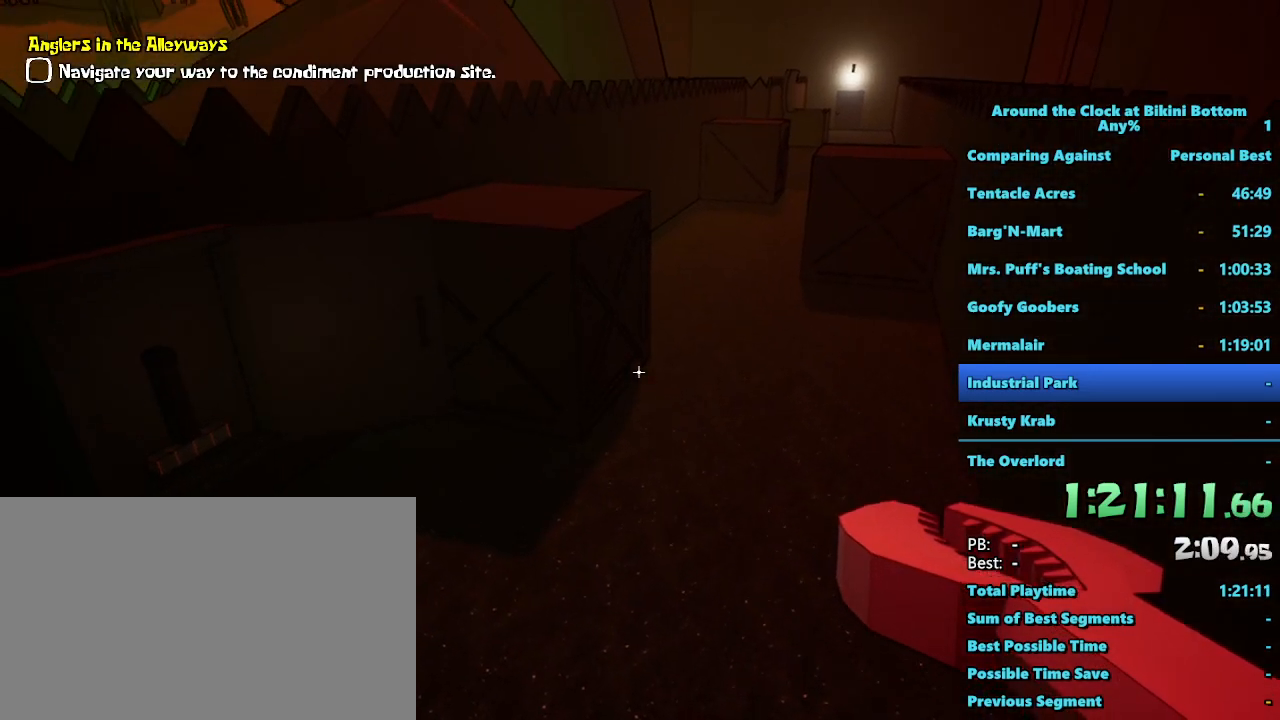
{"keys": ["d", "w"], "mouse": [], "events": []}
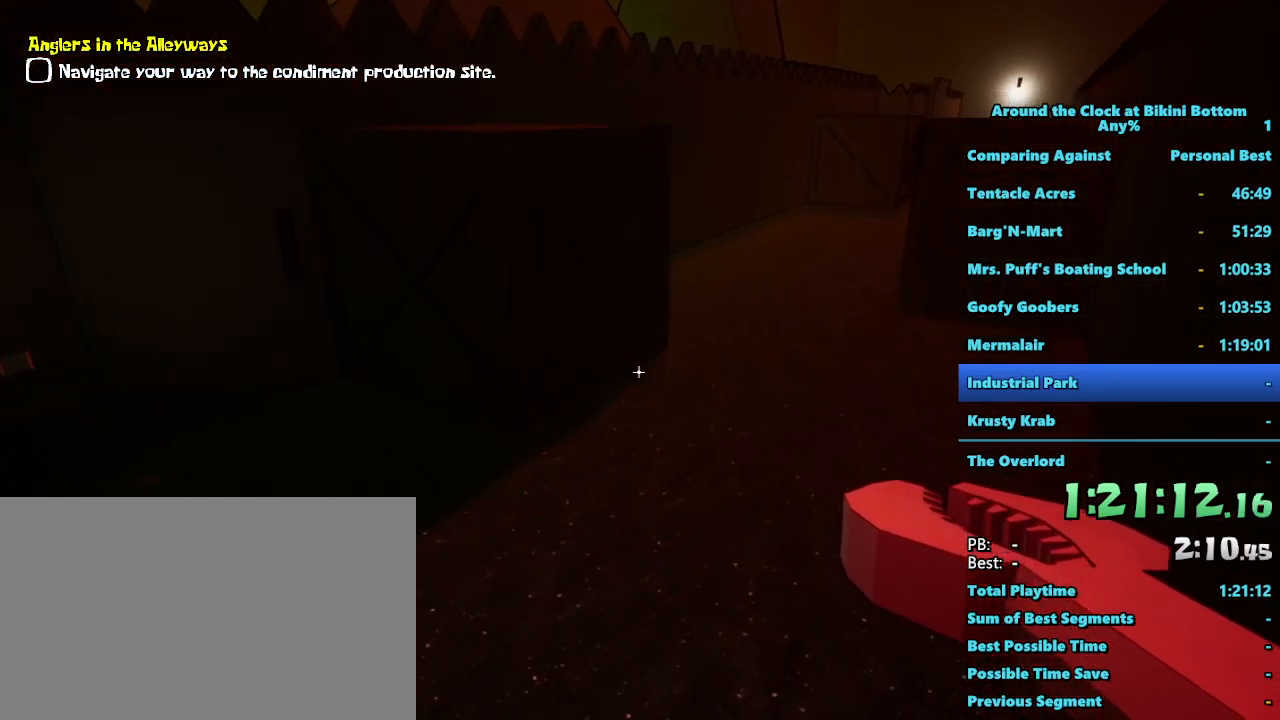
{"keys": ["shift", "w"], "mouse": [], "events": [[17, "d", "up"], [333, "shift", "down"]]}
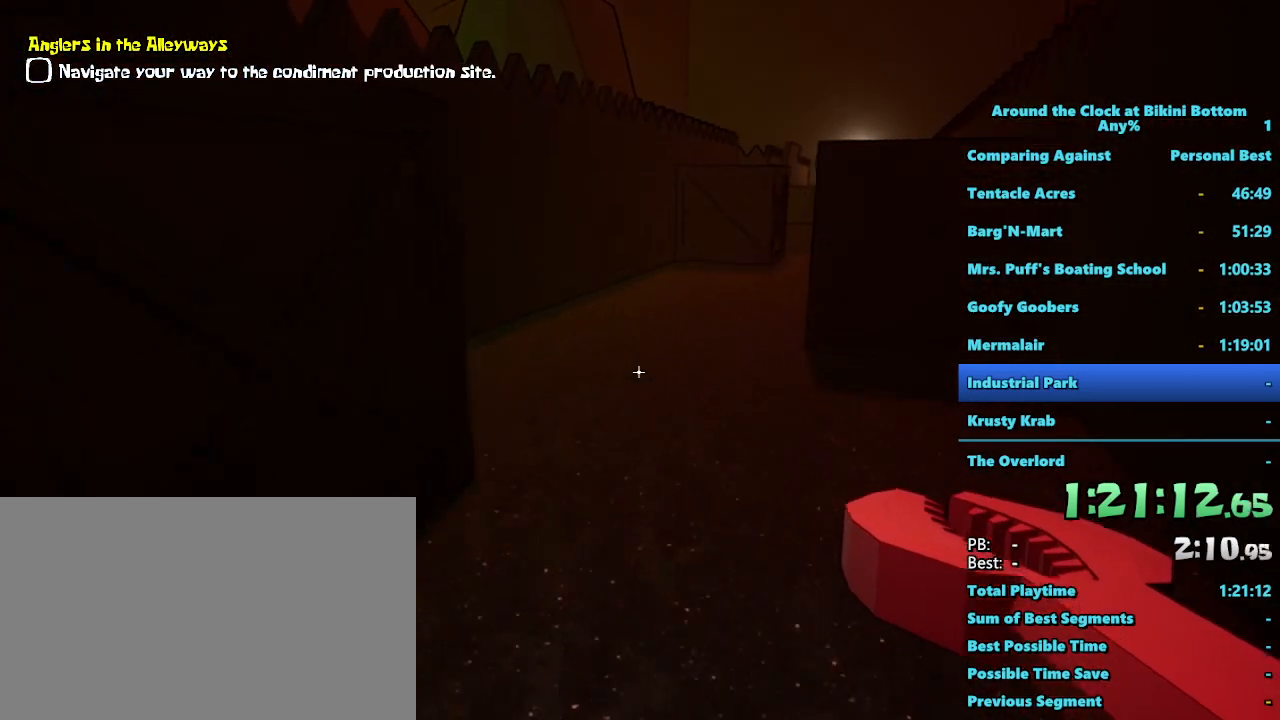
{"keys": ["shift", "w"], "mouse": [], "events": []}
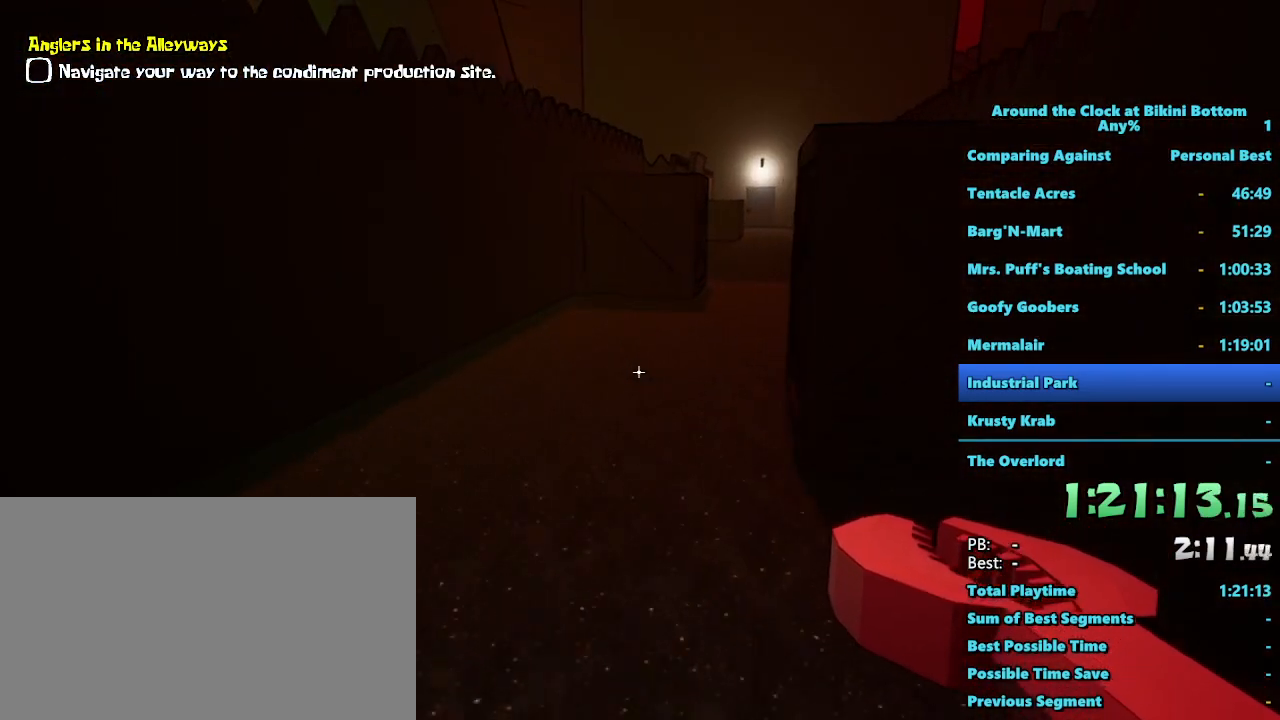
{"keys": ["shift", "w"], "mouse": [], "events": []}
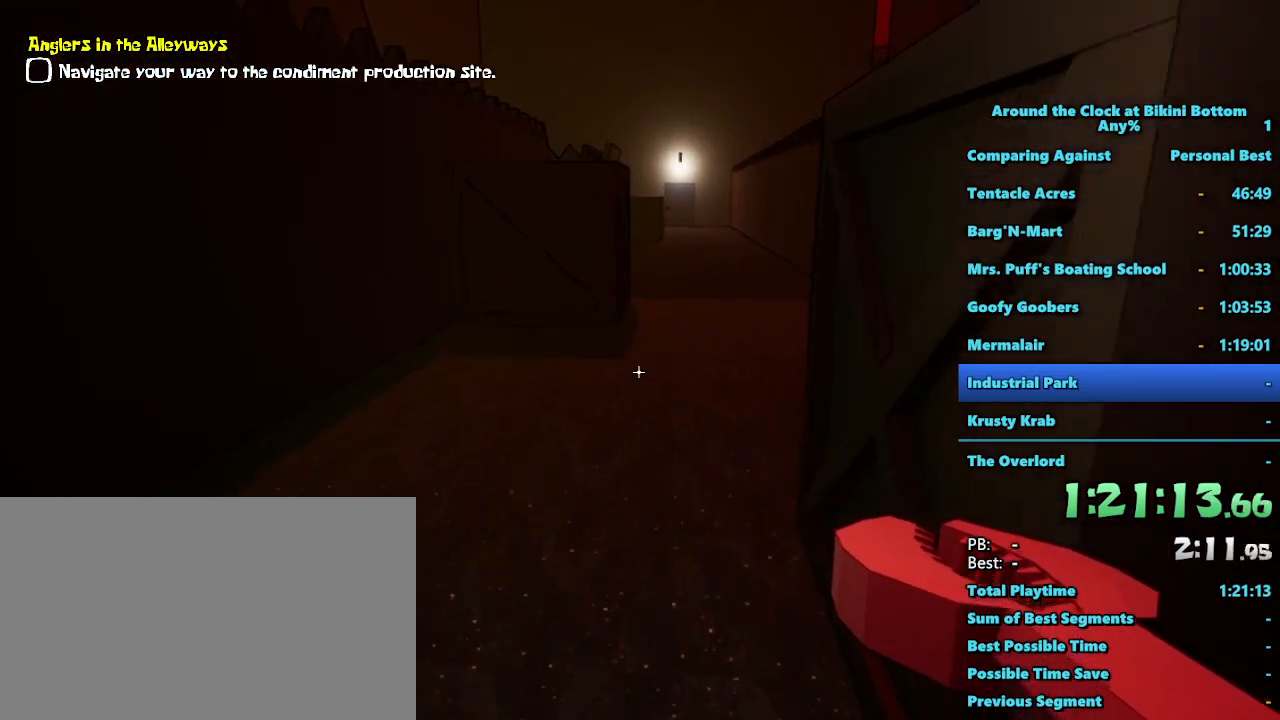
{"keys": ["shift", "w"], "mouse": [], "events": []}
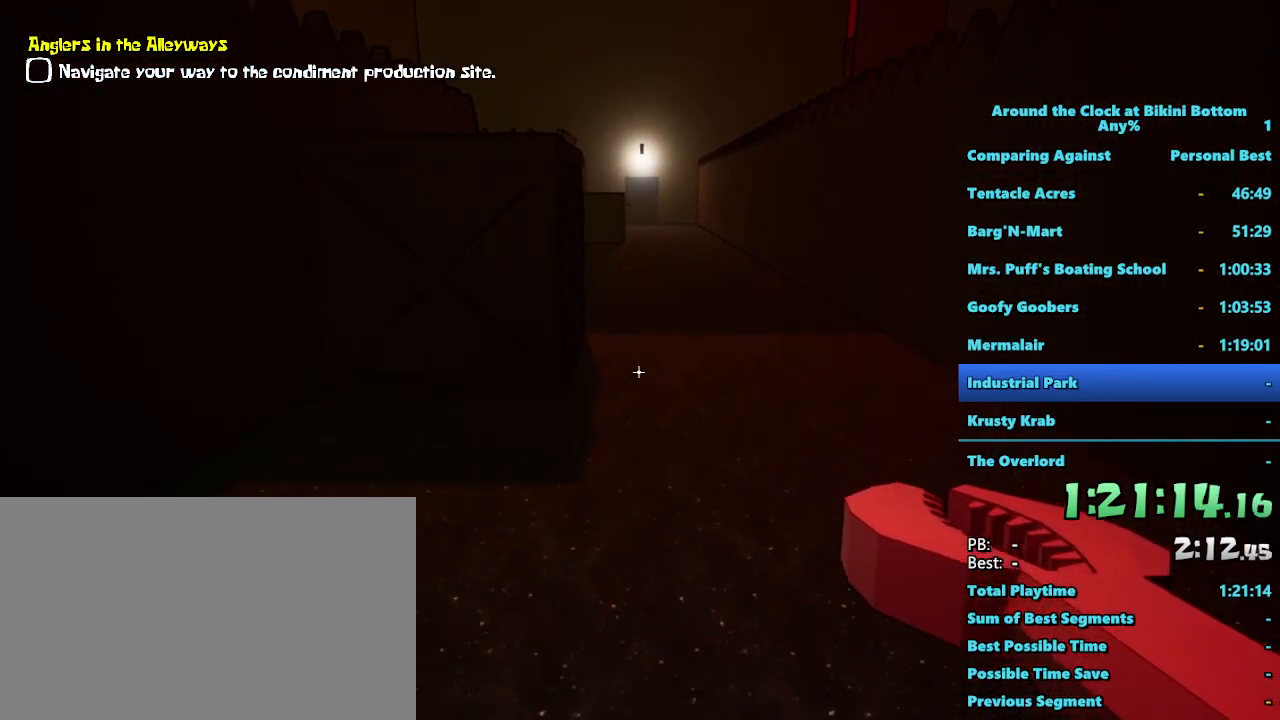
{"keys": ["shift", "w"], "mouse": [], "events": []}